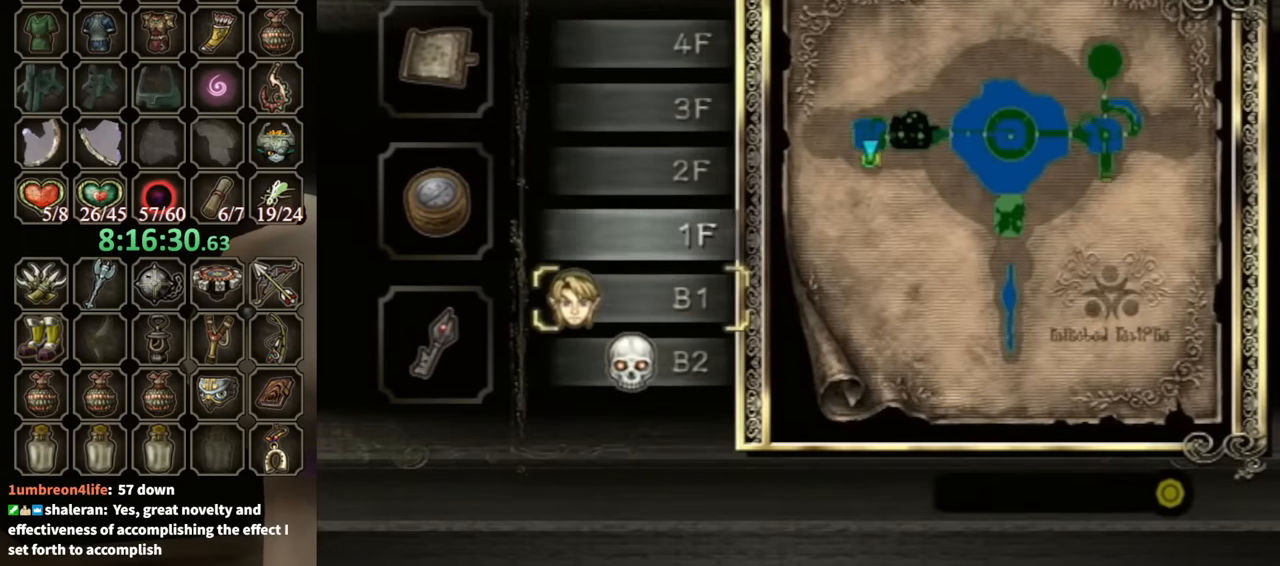
Gameplay with a controller (Nintendo layout); each line is a JSON object with the inputs held at the frame after it. "events" lists button and stick changes between this image and that frame as [ms after this image, input, new state], when the widget could be followed in between. Not read: L3 R3 START.
{"buttons": [], "left_stick": "center", "right_stick": "center", "events": [[133, "left_stick", "up"], [300, "left_stick", "center"], [400, "left_stick", "up"], [500, "left_stick", "center"]]}
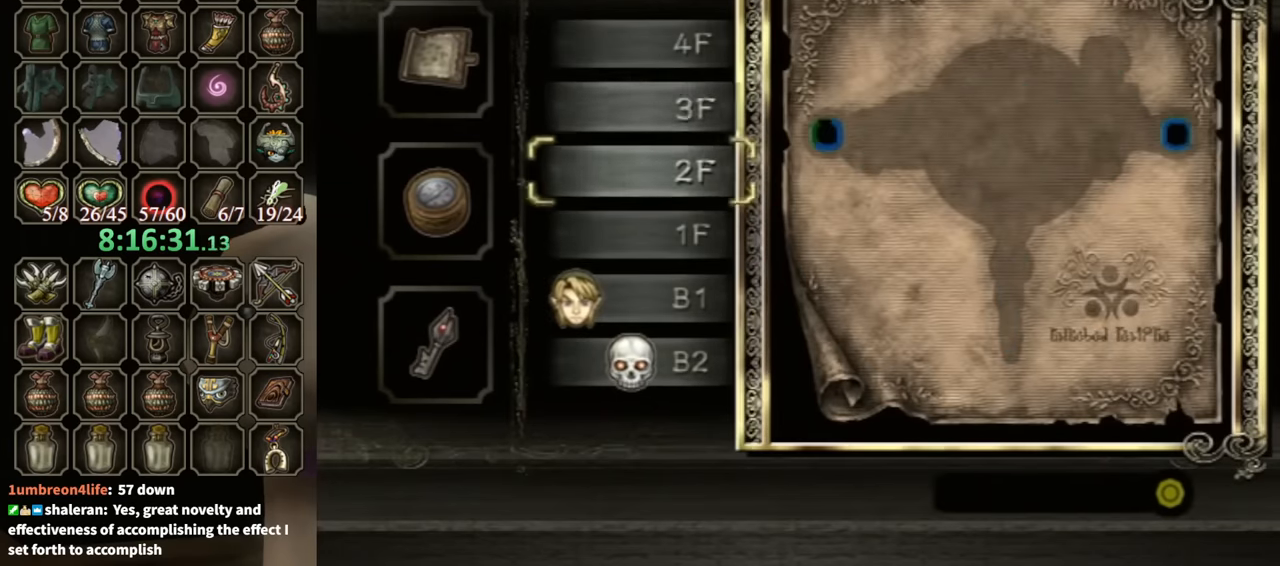
{"buttons": [], "left_stick": "center", "right_stick": "center", "events": [[100, "left_stick", "up"], [467, "left_stick", "center"]]}
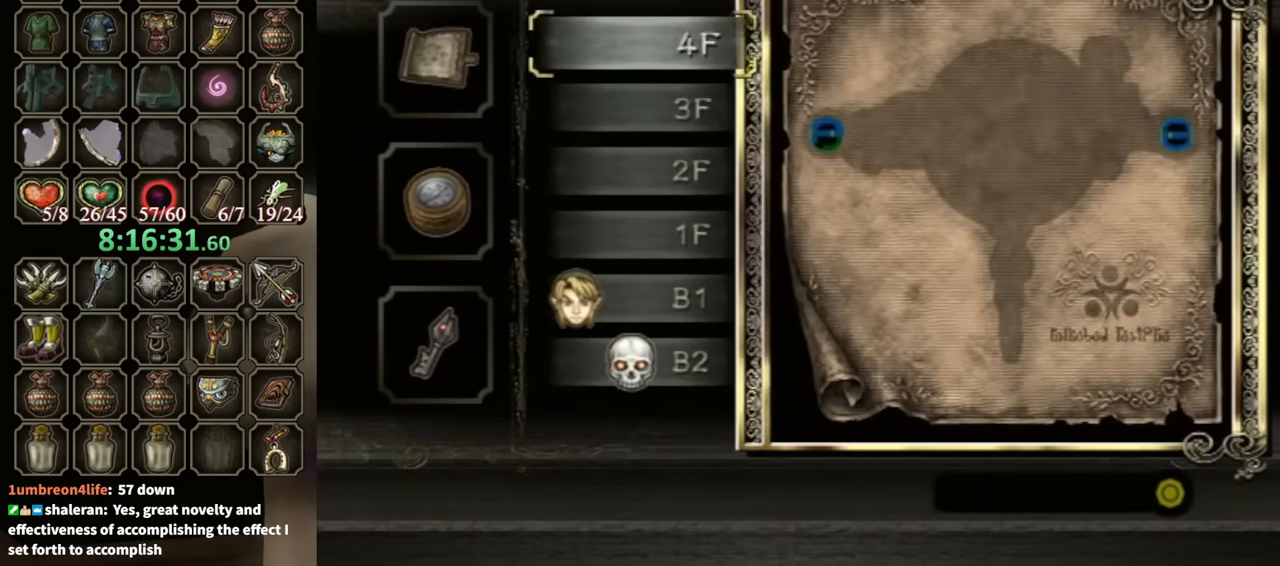
{"buttons": [], "left_stick": "center", "right_stick": "center", "events": [[233, "B", "down"], [367, "B", "up"]]}
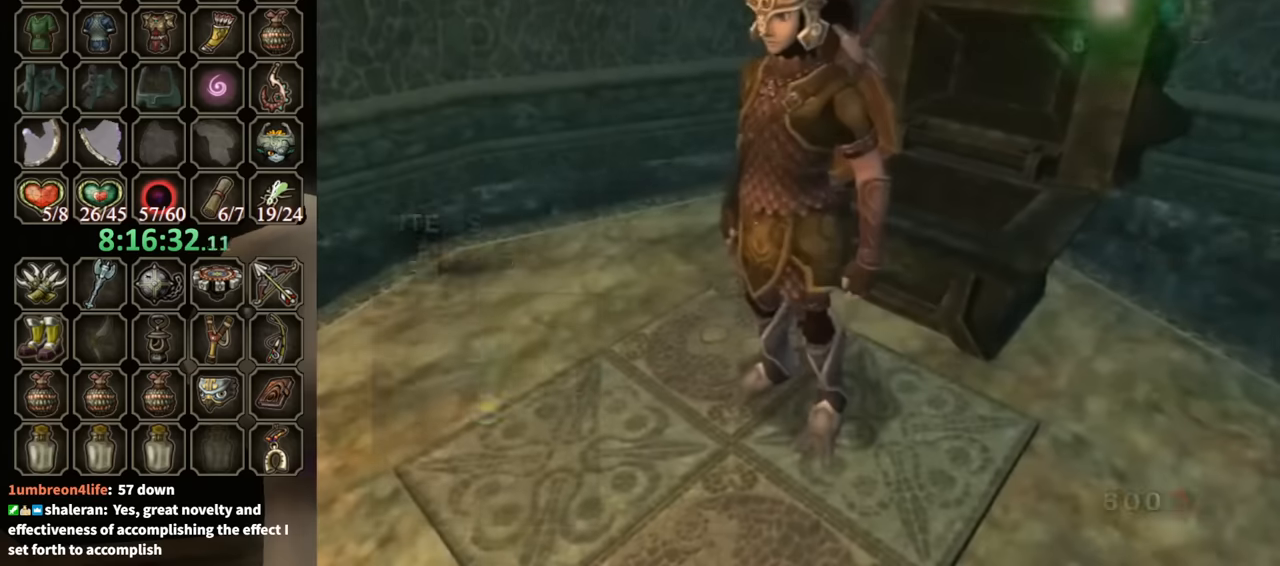
{"buttons": [], "left_stick": "center", "right_stick": "center", "events": []}
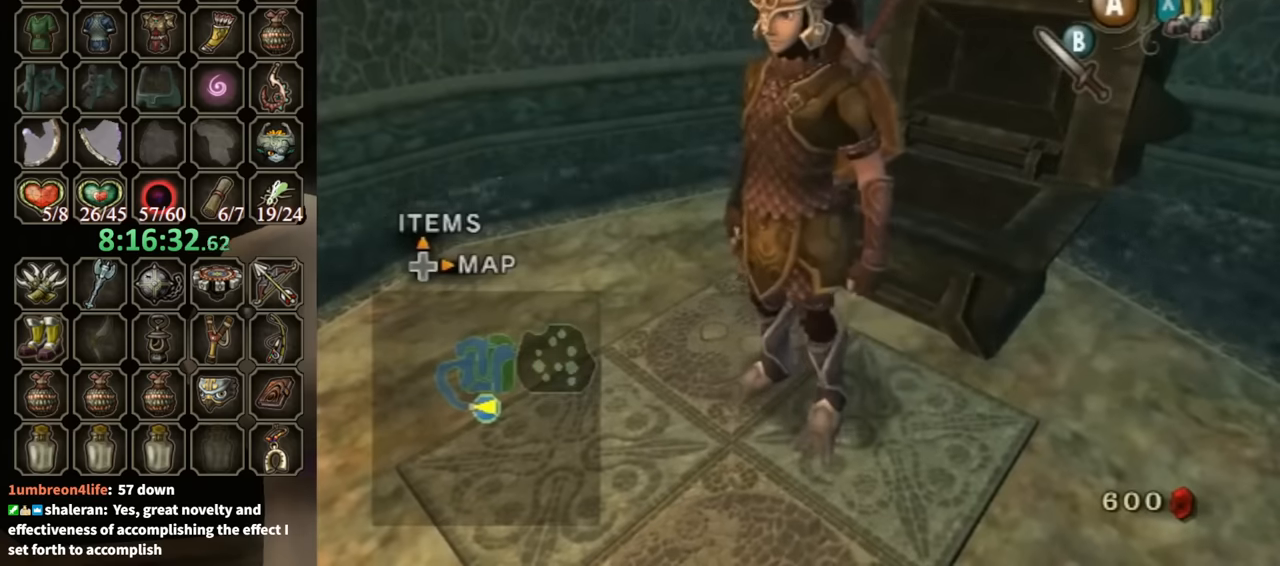
{"buttons": [], "left_stick": "center", "right_stick": "center", "events": []}
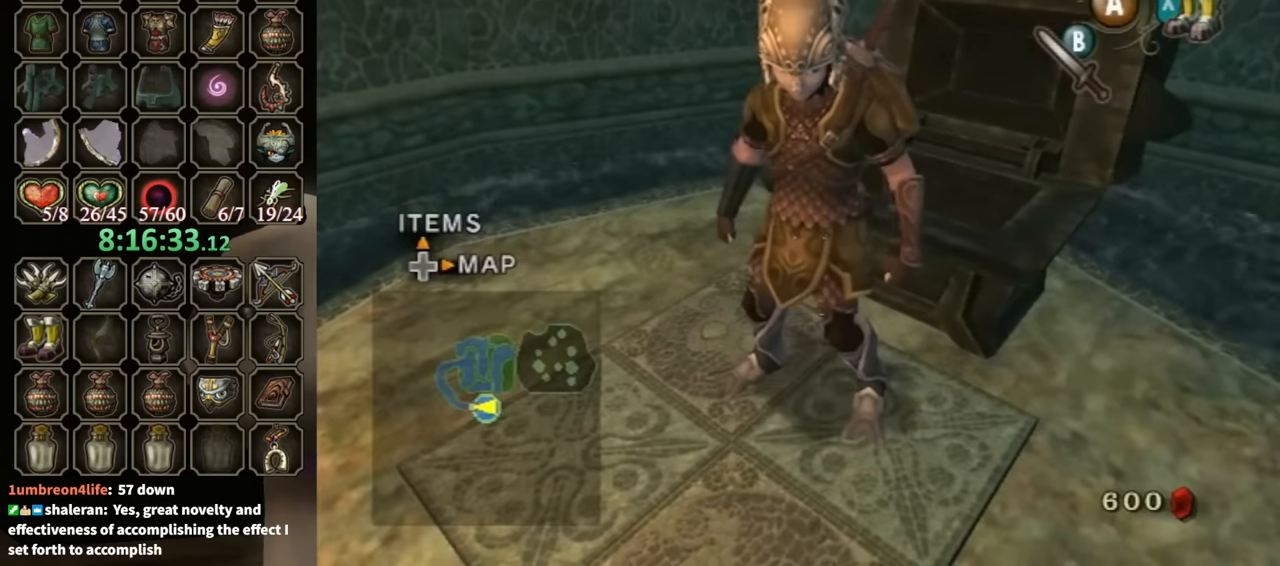
{"buttons": [], "left_stick": "center", "right_stick": "center", "events": []}
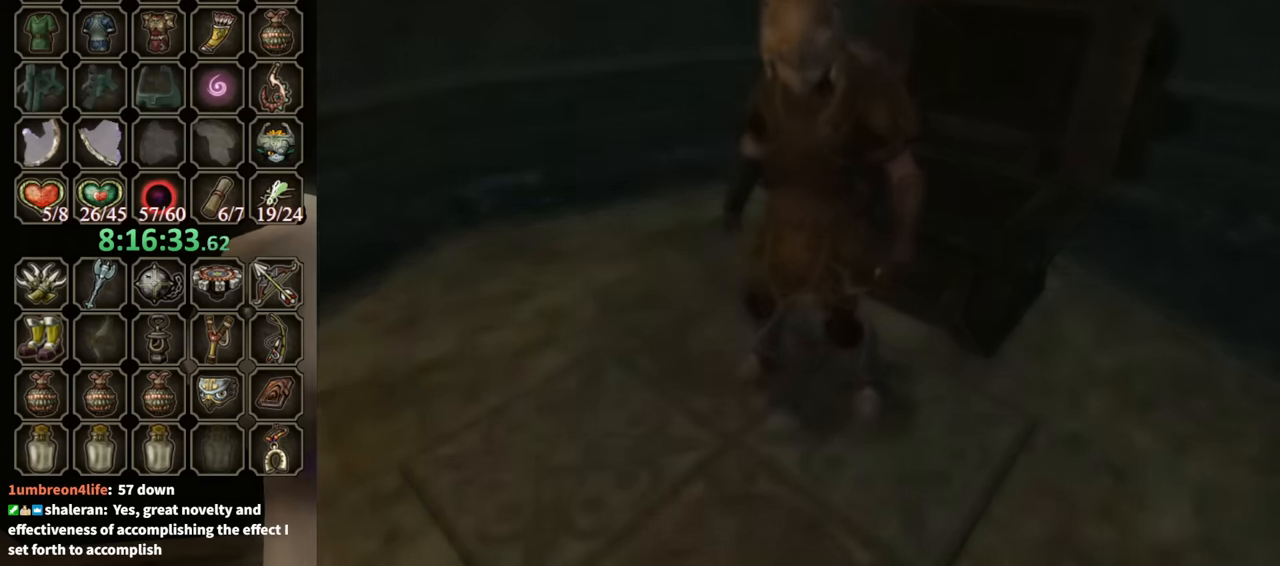
{"buttons": [], "left_stick": "down", "right_stick": "center", "events": [[67, "left_stick", "down"]]}
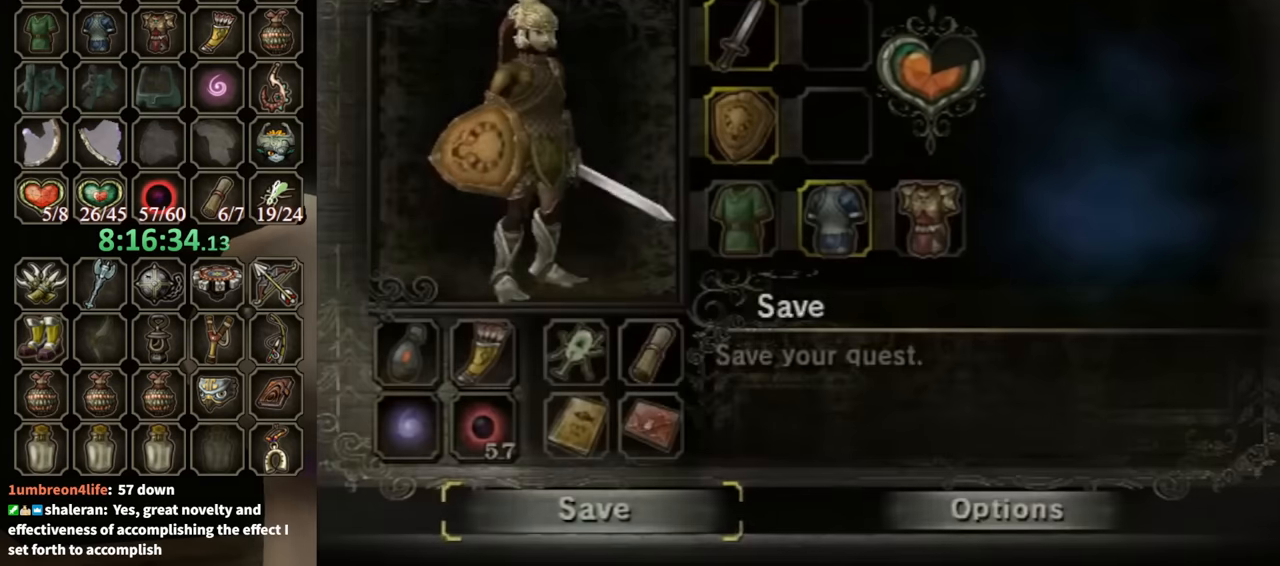
{"buttons": [], "left_stick": "center", "right_stick": "center", "events": [[200, "A", "down"], [233, "left_stick", "center"], [300, "A", "up"]]}
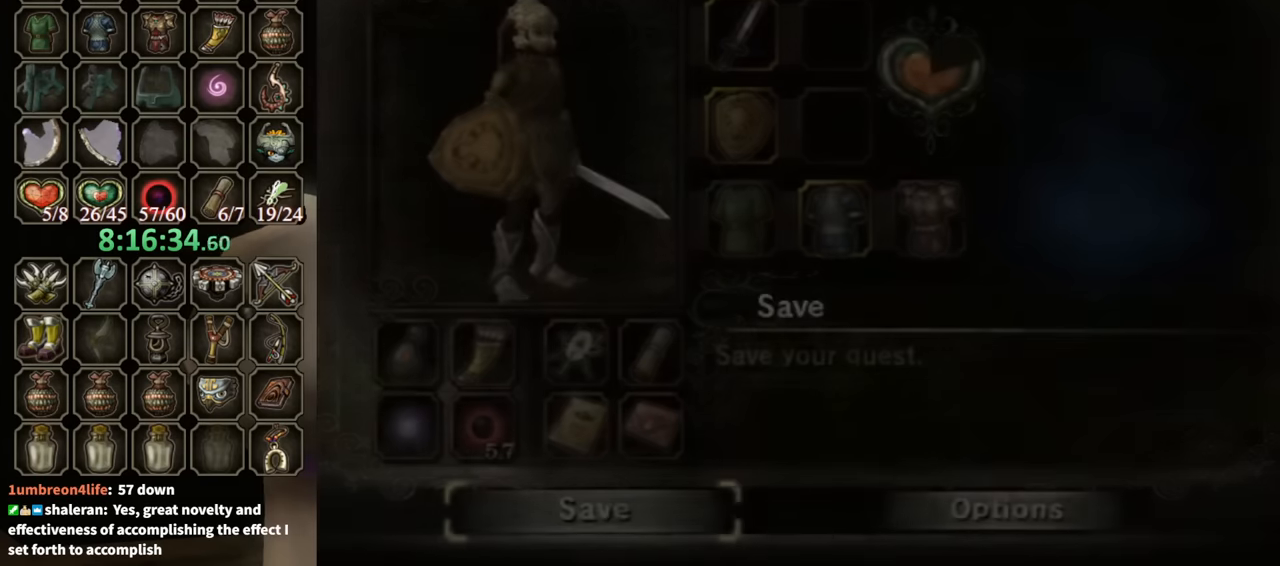
{"buttons": [], "left_stick": "center", "right_stick": "center", "events": []}
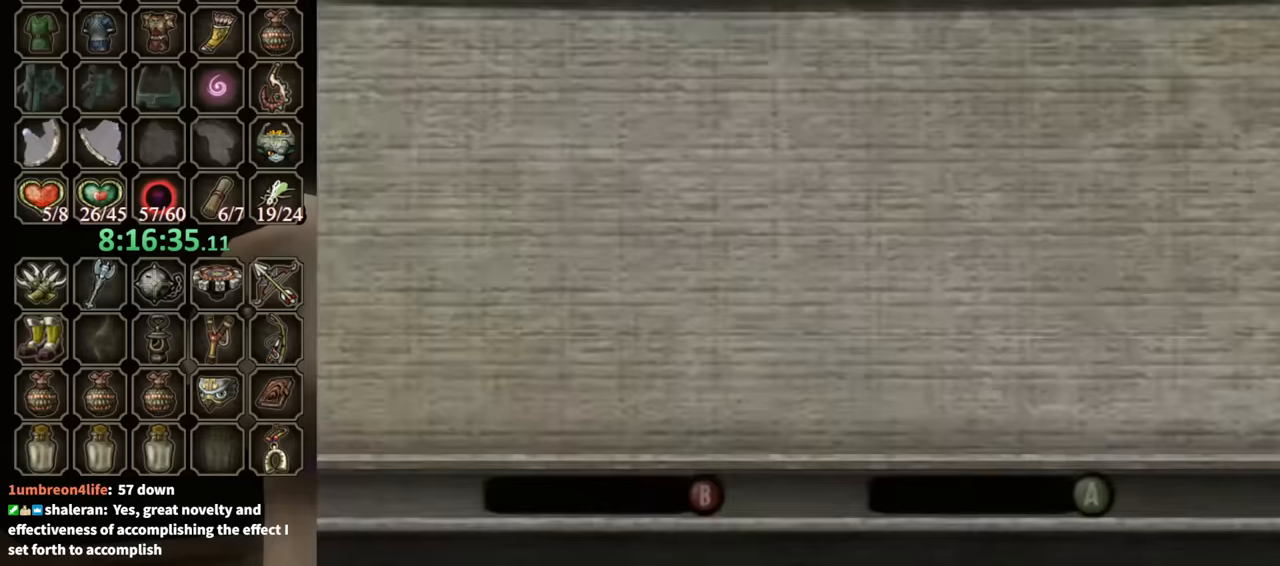
{"buttons": [], "left_stick": "center", "right_stick": "center", "events": []}
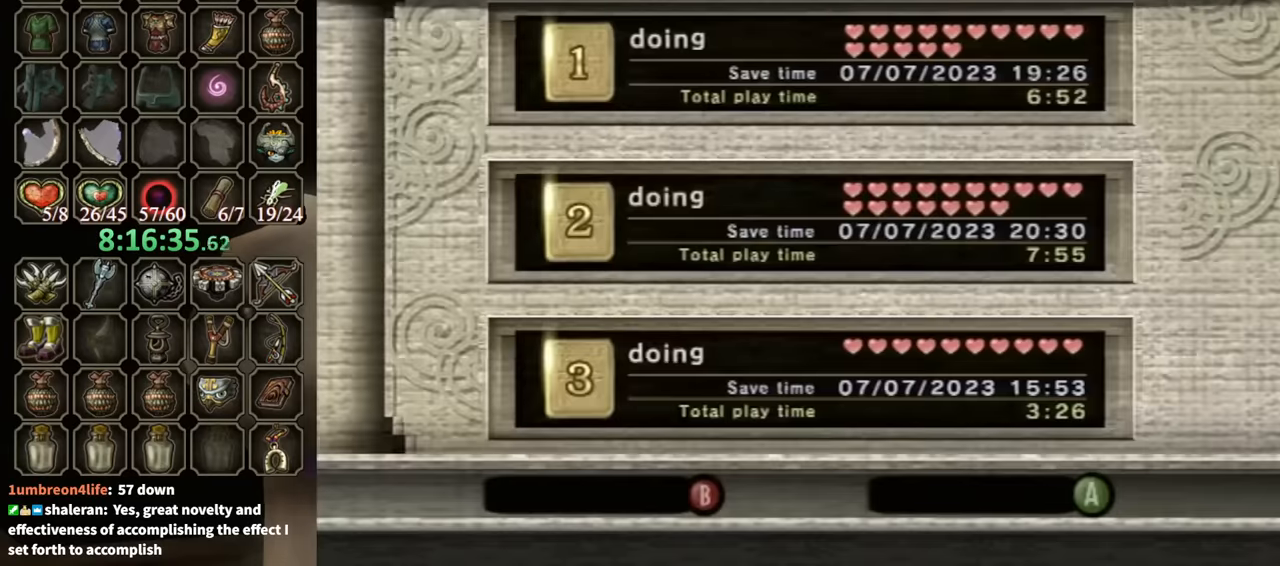
{"buttons": [], "left_stick": "center", "right_stick": "center", "events": [[367, "A", "down"], [433, "A", "up"]]}
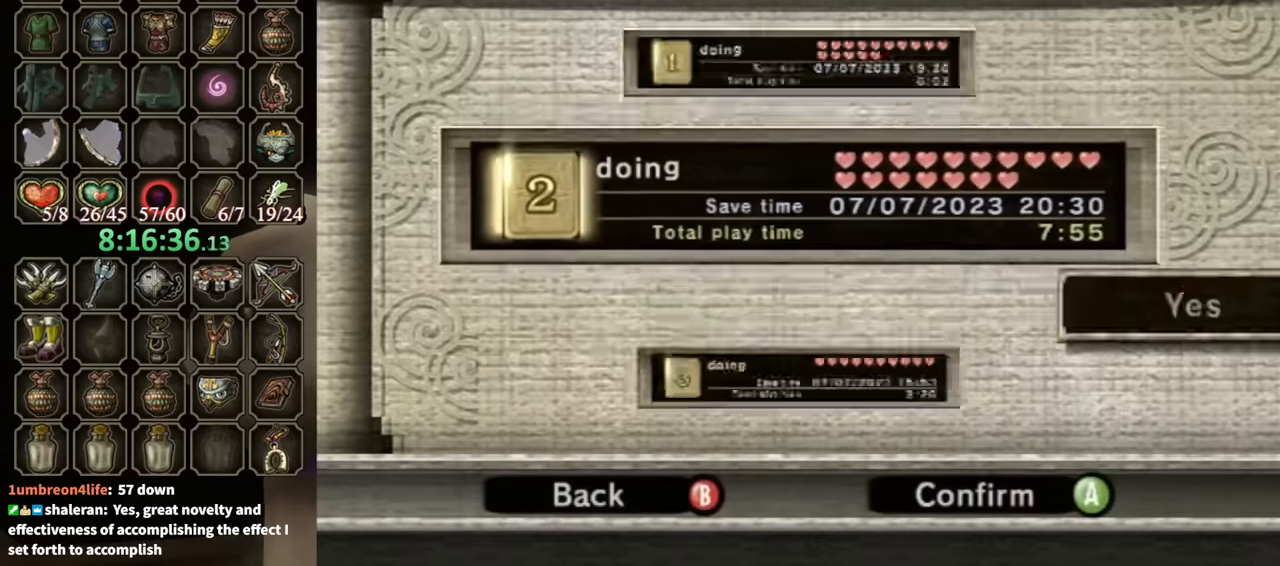
{"buttons": ["A"], "left_stick": "center", "right_stick": "center", "events": [[67, "left_stick", "left"], [267, "left_stick", "center"], [467, "A", "down"]]}